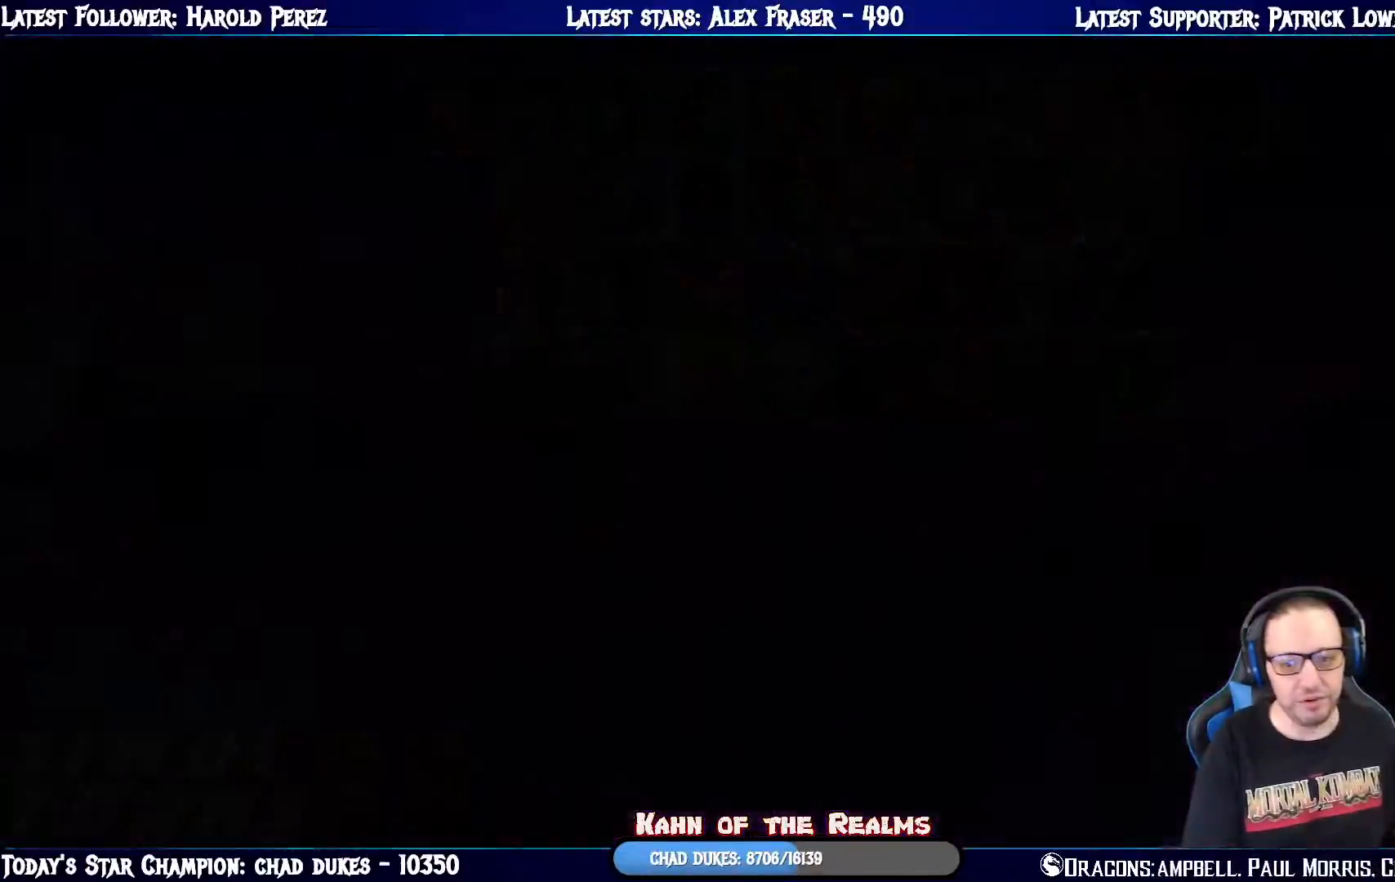
Gameplay with a controller (PlayStation layout); each line is a JSON object with the inputs held at the frame after it. "events" lists button and stick changes between this image and that frame as [ms after this image, input, new state], when the widget could be followed in between.
{"buttons": ["DPAD_UP"], "left_stick": "center", "right_stick": "center", "events": [[467, "DPAD_UP", "down"]]}
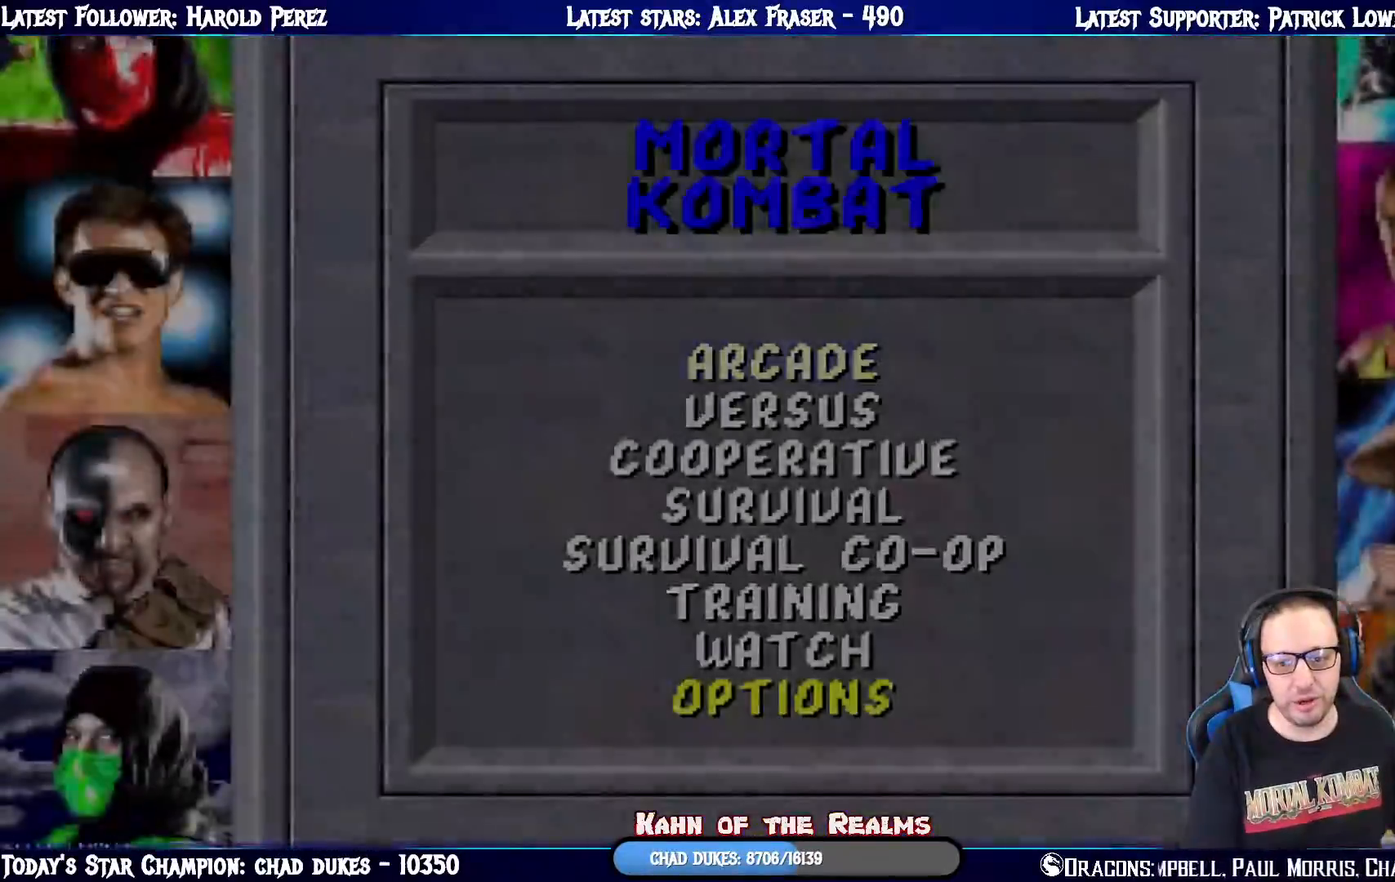
{"buttons": [], "left_stick": "center", "right_stick": "center", "events": [[100, "DPAD_UP", "up"]]}
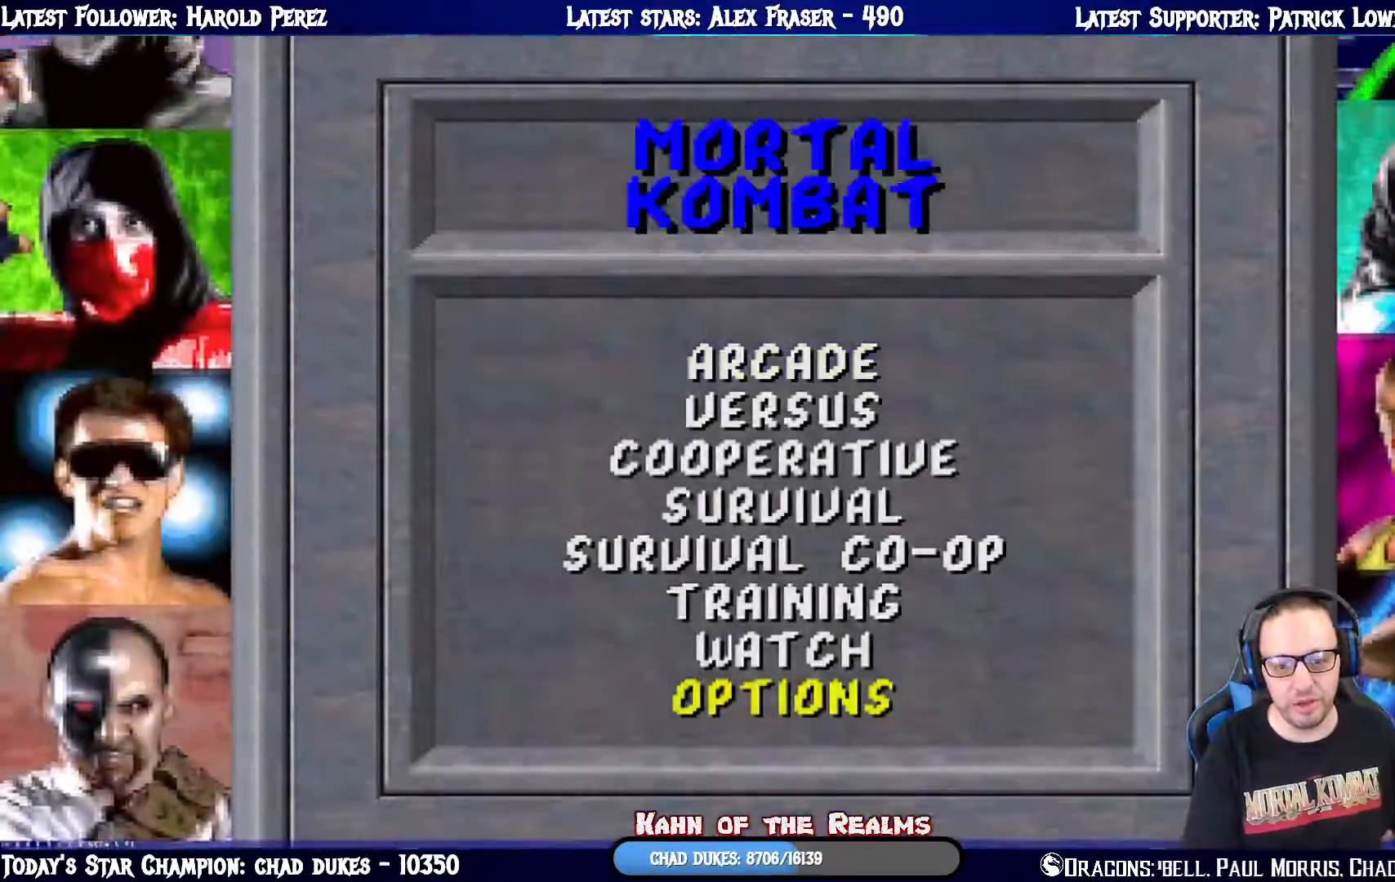
{"buttons": [], "left_stick": "center", "right_stick": "center", "events": [[50, "CROSS", "down"], [217, "CROSS", "up"]]}
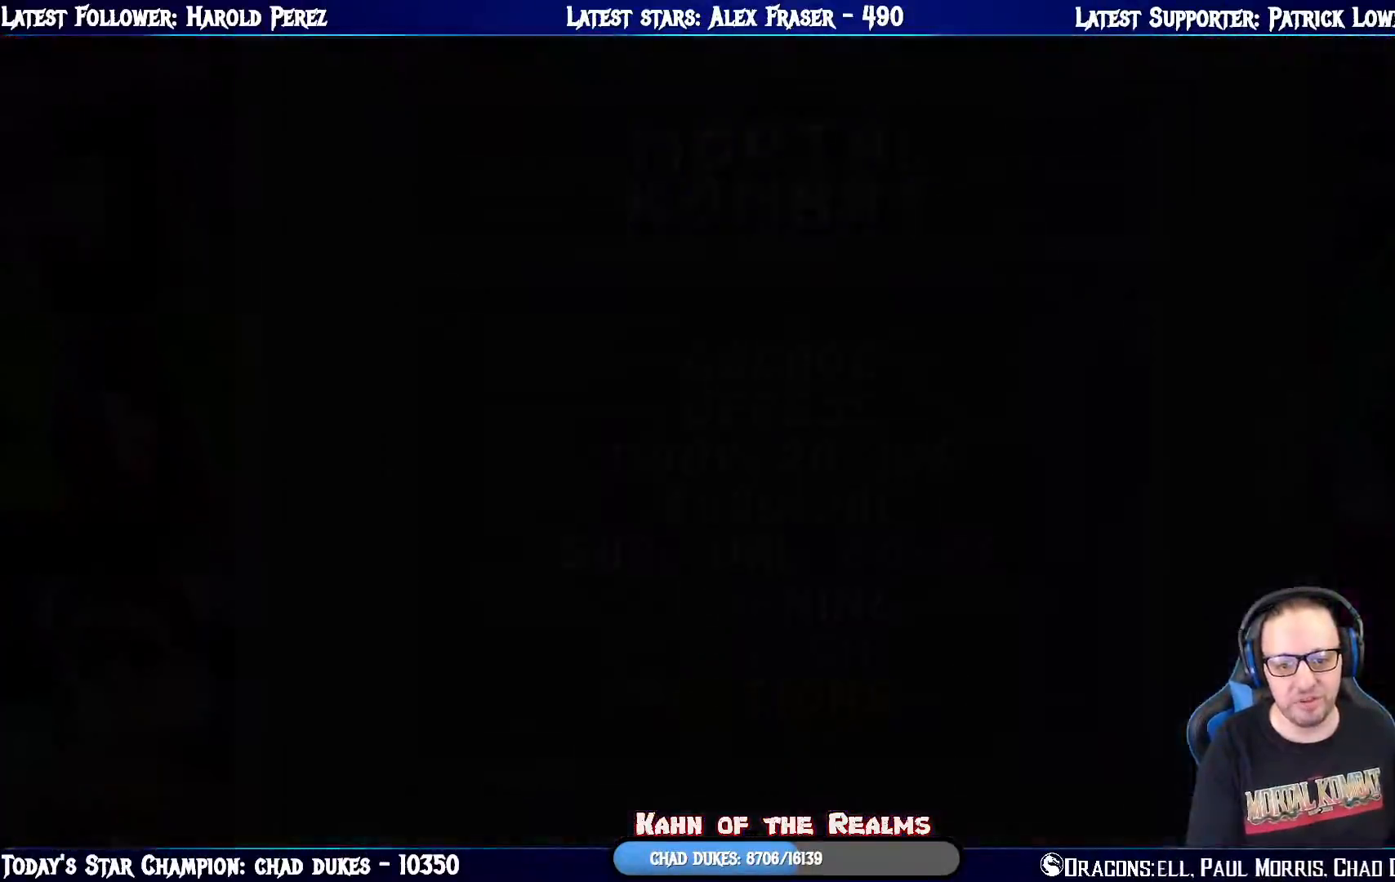
{"buttons": [], "left_stick": "center", "right_stick": "center", "events": []}
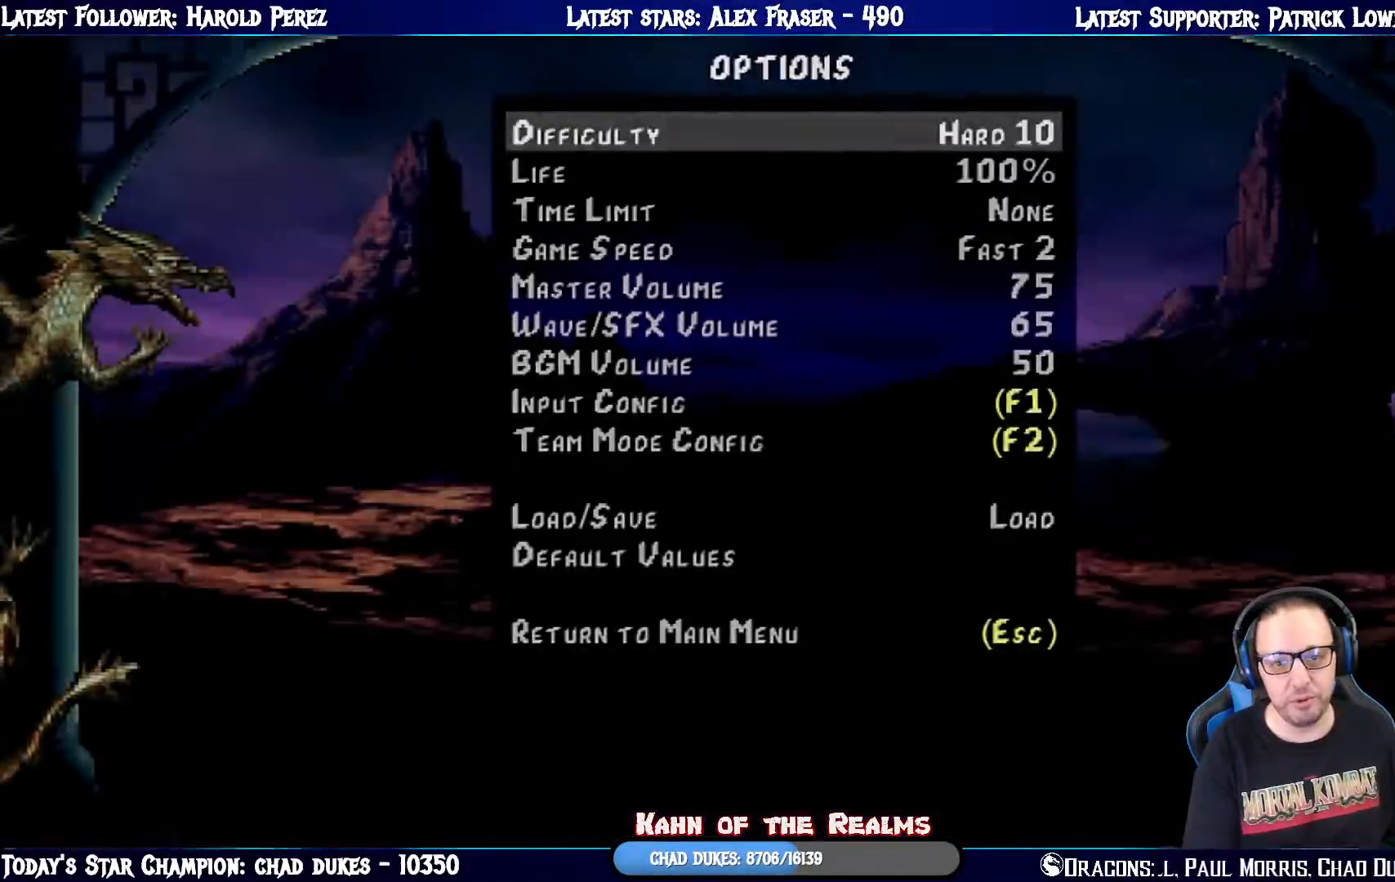
{"buttons": [], "left_stick": "center", "right_stick": "center", "events": []}
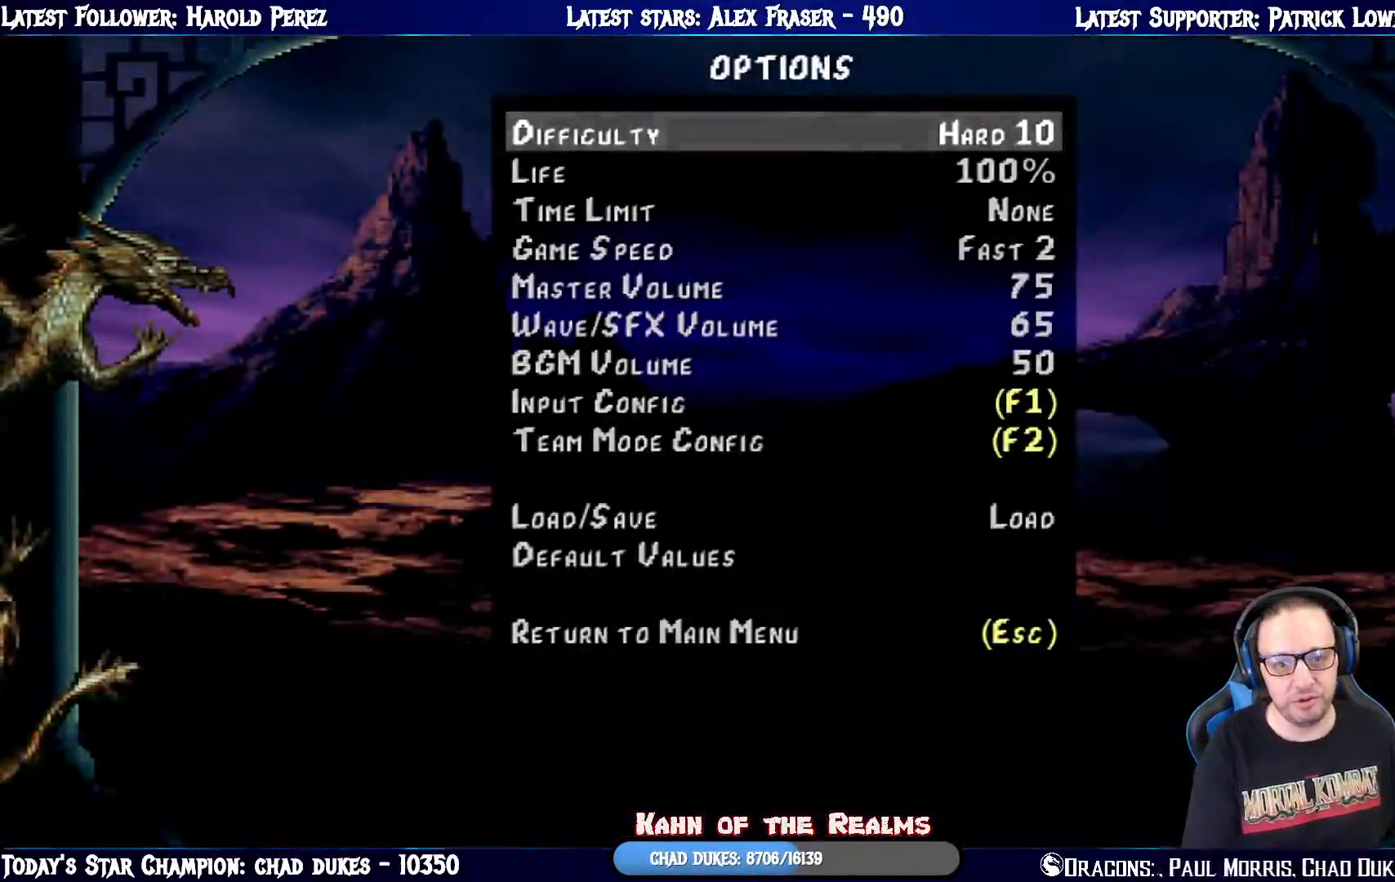
{"buttons": ["DPAD_DOWN"], "left_stick": "center", "right_stick": "center", "events": [[300, "DPAD_DOWN", "down"], [434, "DPAD_DOWN", "up"], [500, "DPAD_DOWN", "down"]]}
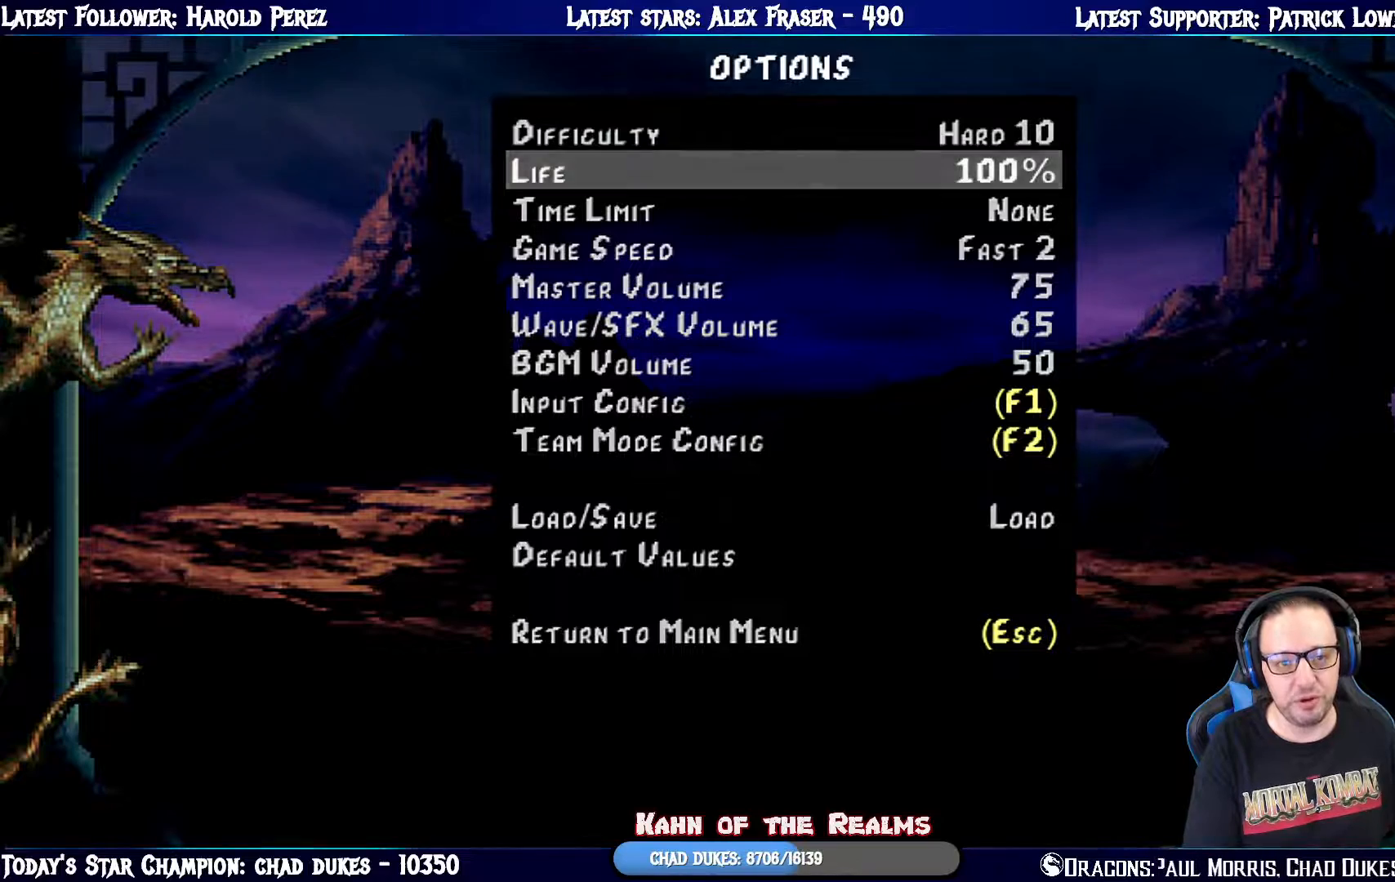
{"buttons": [], "left_stick": "center", "right_stick": "center", "events": [[117, "DPAD_DOWN", "up"], [167, "DPAD_DOWN", "down"], [301, "DPAD_DOWN", "up"]]}
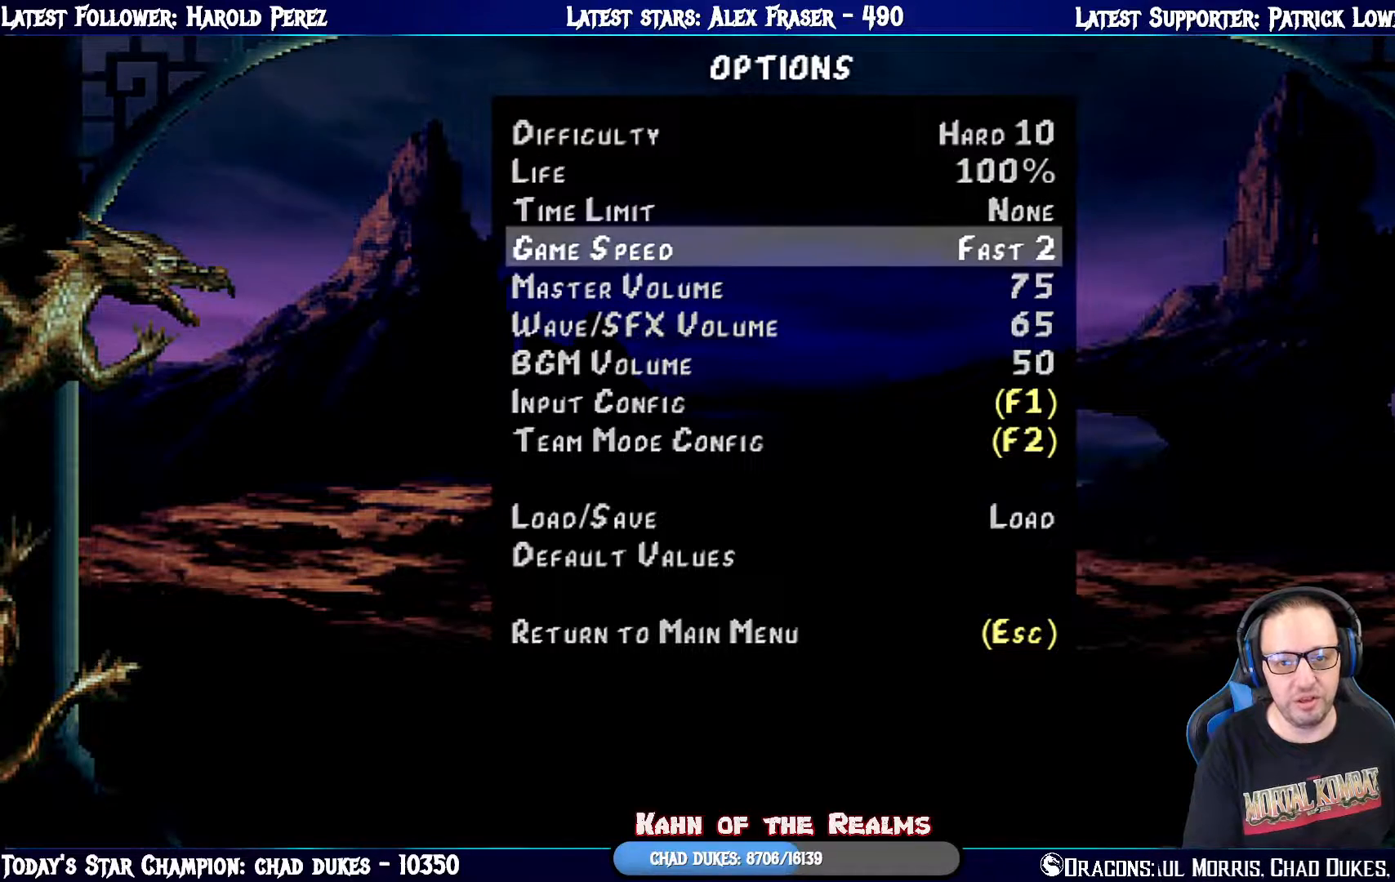
{"buttons": [], "left_stick": "center", "right_stick": "center", "events": []}
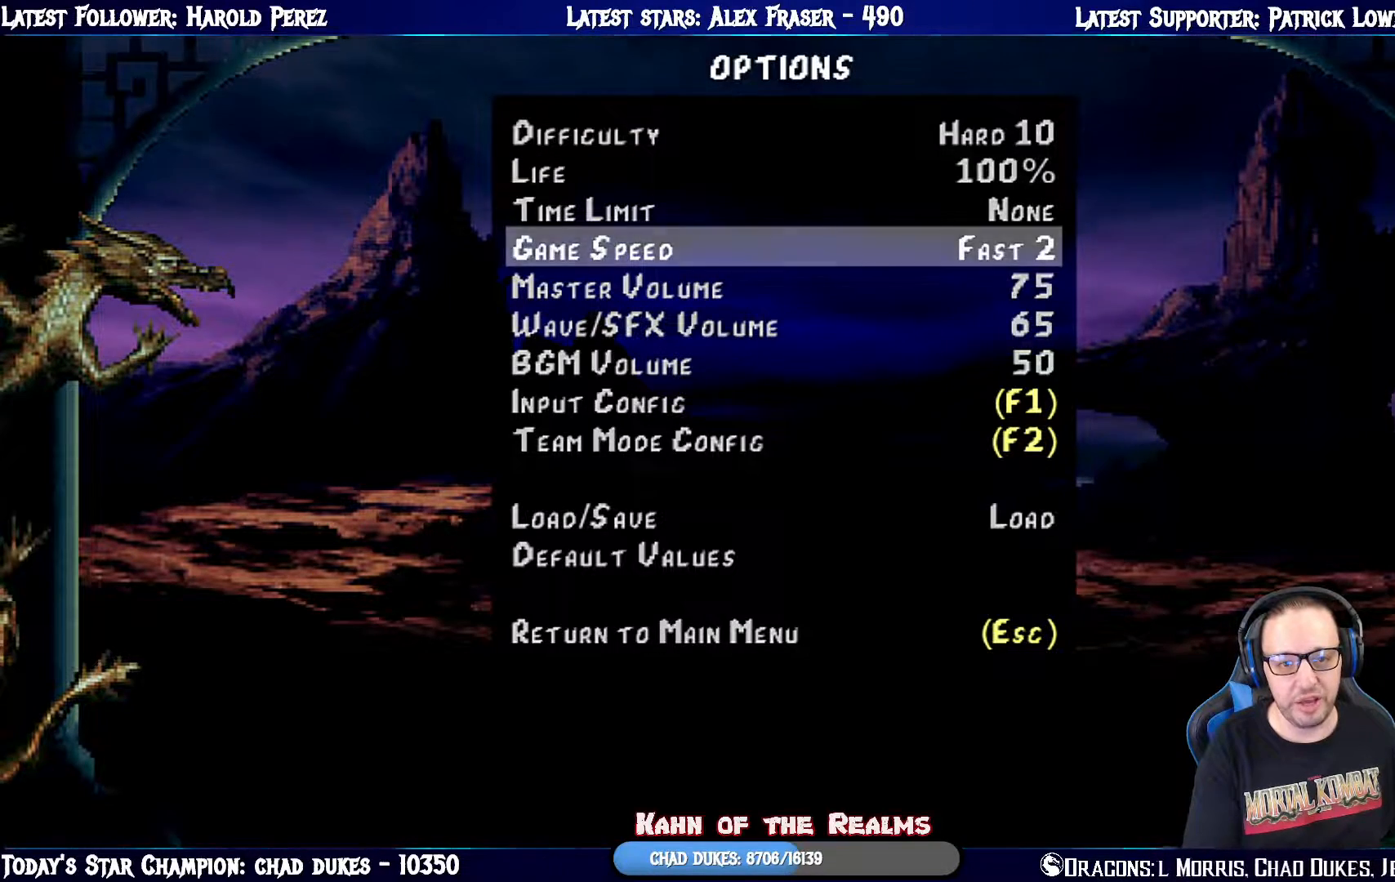
{"buttons": ["DPAD_DOWN"], "left_stick": "center", "right_stick": "center", "events": [[200, "DPAD_DOWN", "down"], [334, "DPAD_DOWN", "up"], [401, "DPAD_DOWN", "down"]]}
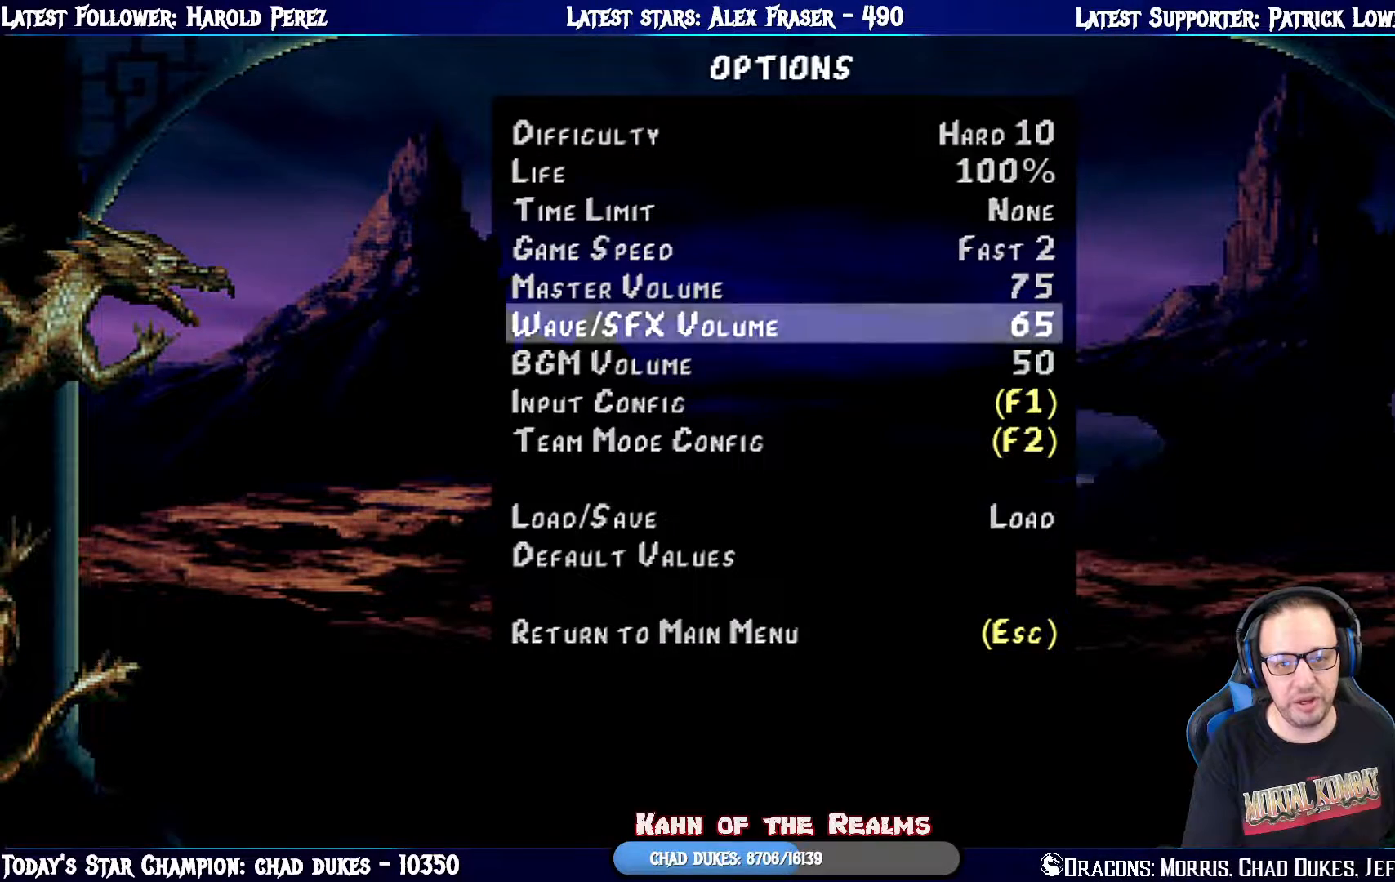
{"buttons": ["DPAD_UP"], "left_stick": "center", "right_stick": "center", "events": [[16, "DPAD_DOWN", "up"], [250, "DPAD_UP", "down"], [333, "DPAD_UP", "up"], [400, "DPAD_UP", "down"]]}
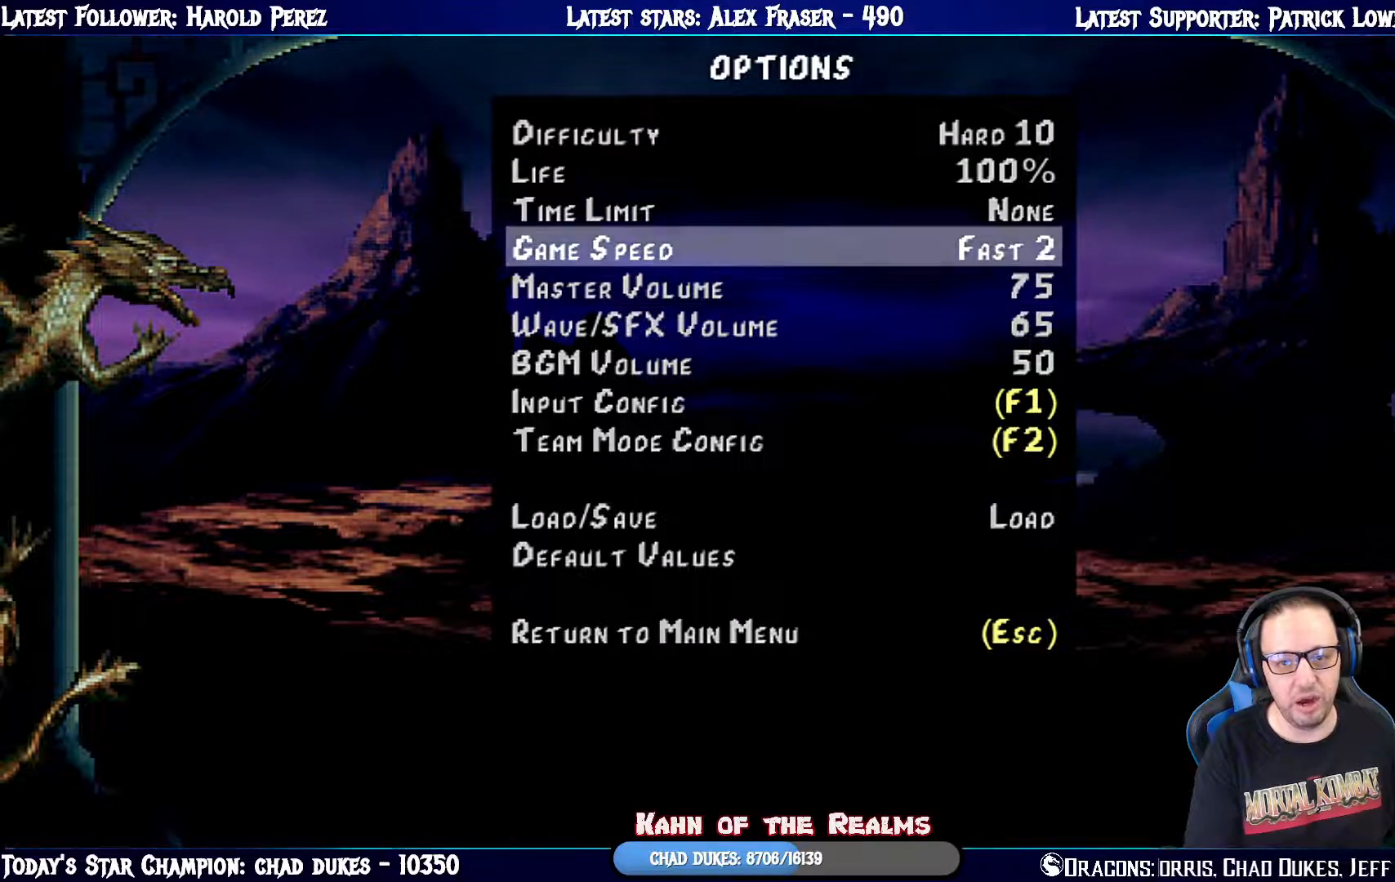
{"buttons": ["DPAD_UP"], "left_stick": "center", "right_stick": "center", "events": [[34, "DPAD_UP", "up"], [84, "DPAD_UP", "down"], [200, "DPAD_UP", "up"], [251, "DPAD_UP", "down"], [401, "DPAD_UP", "up"], [417, "DPAD_UP", "down"]]}
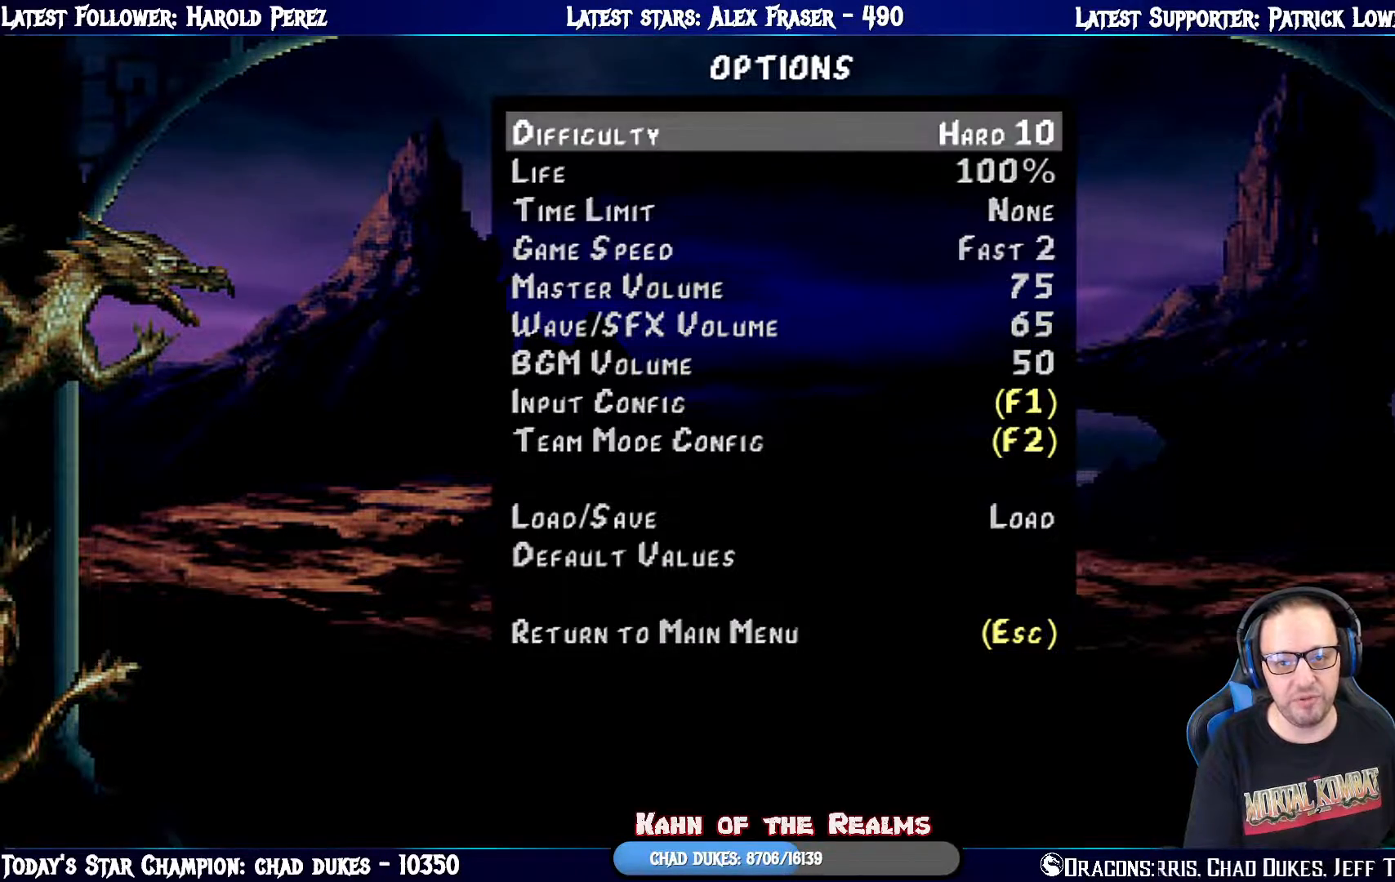
{"buttons": [], "left_stick": "center", "right_stick": "center", "events": [[50, "DPAD_UP", "up"]]}
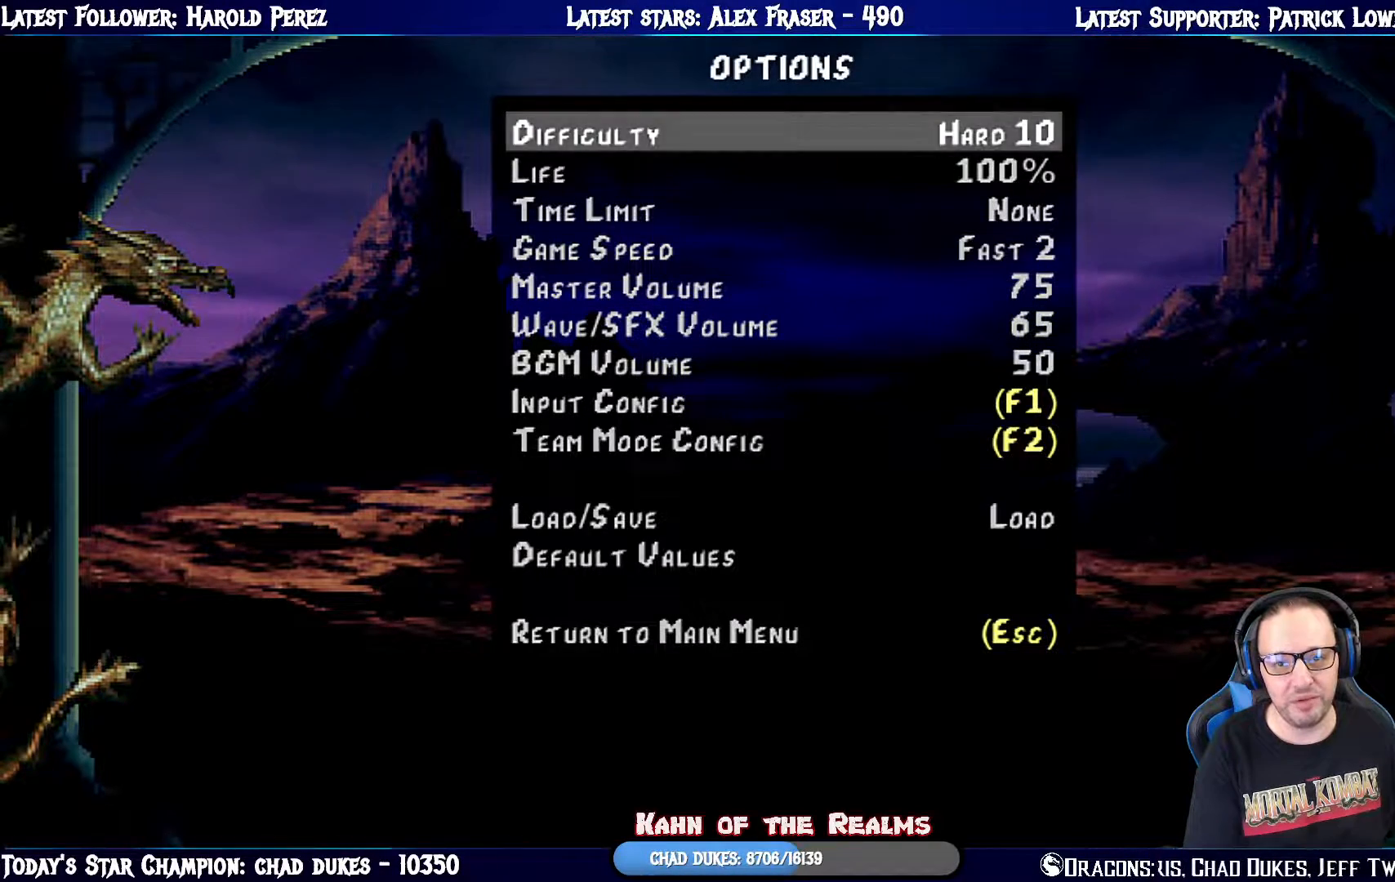
{"buttons": [], "left_stick": "center", "right_stick": "center", "events": []}
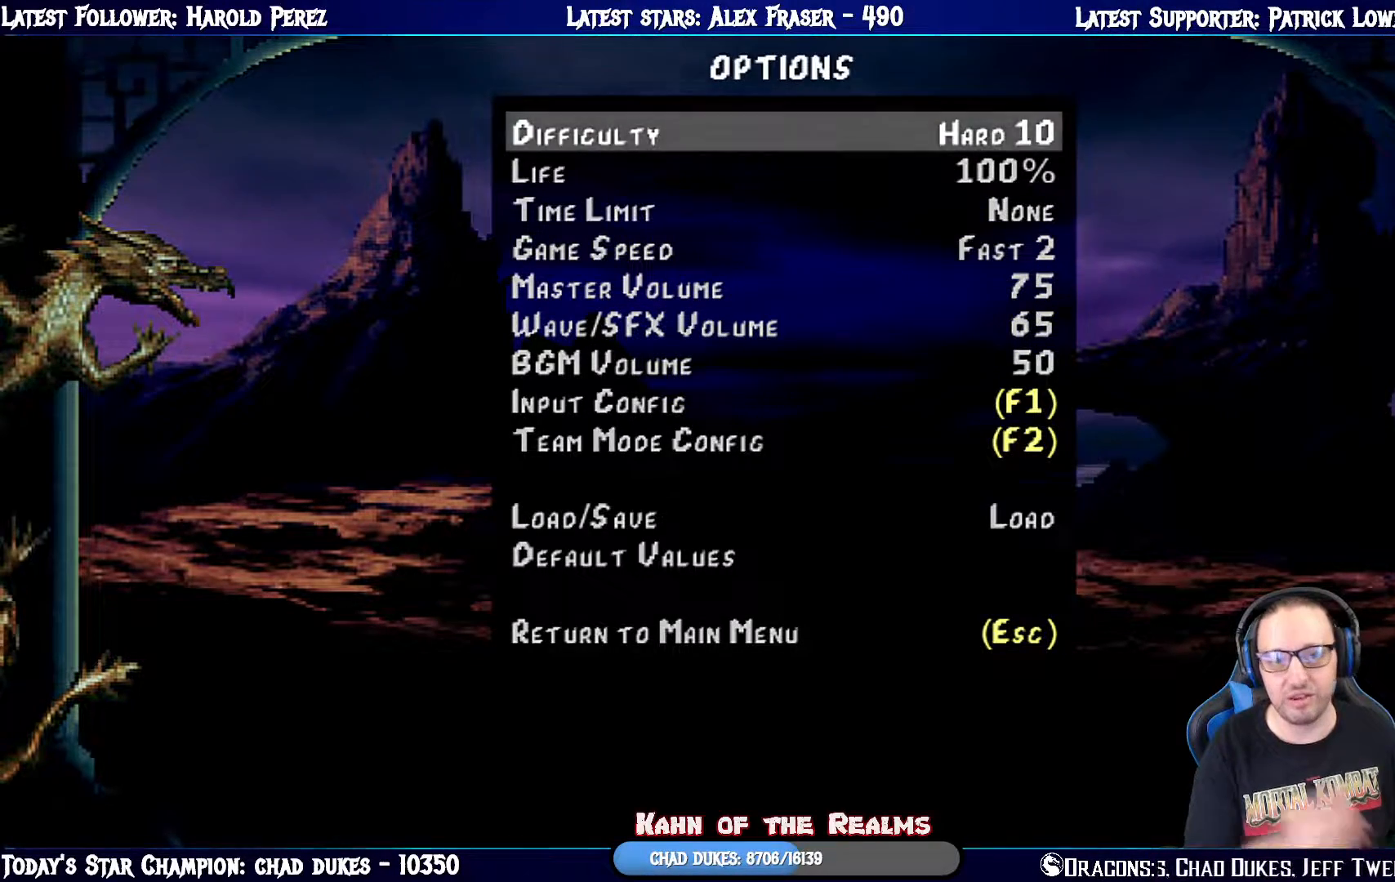
{"buttons": [], "left_stick": "center", "right_stick": "center", "events": []}
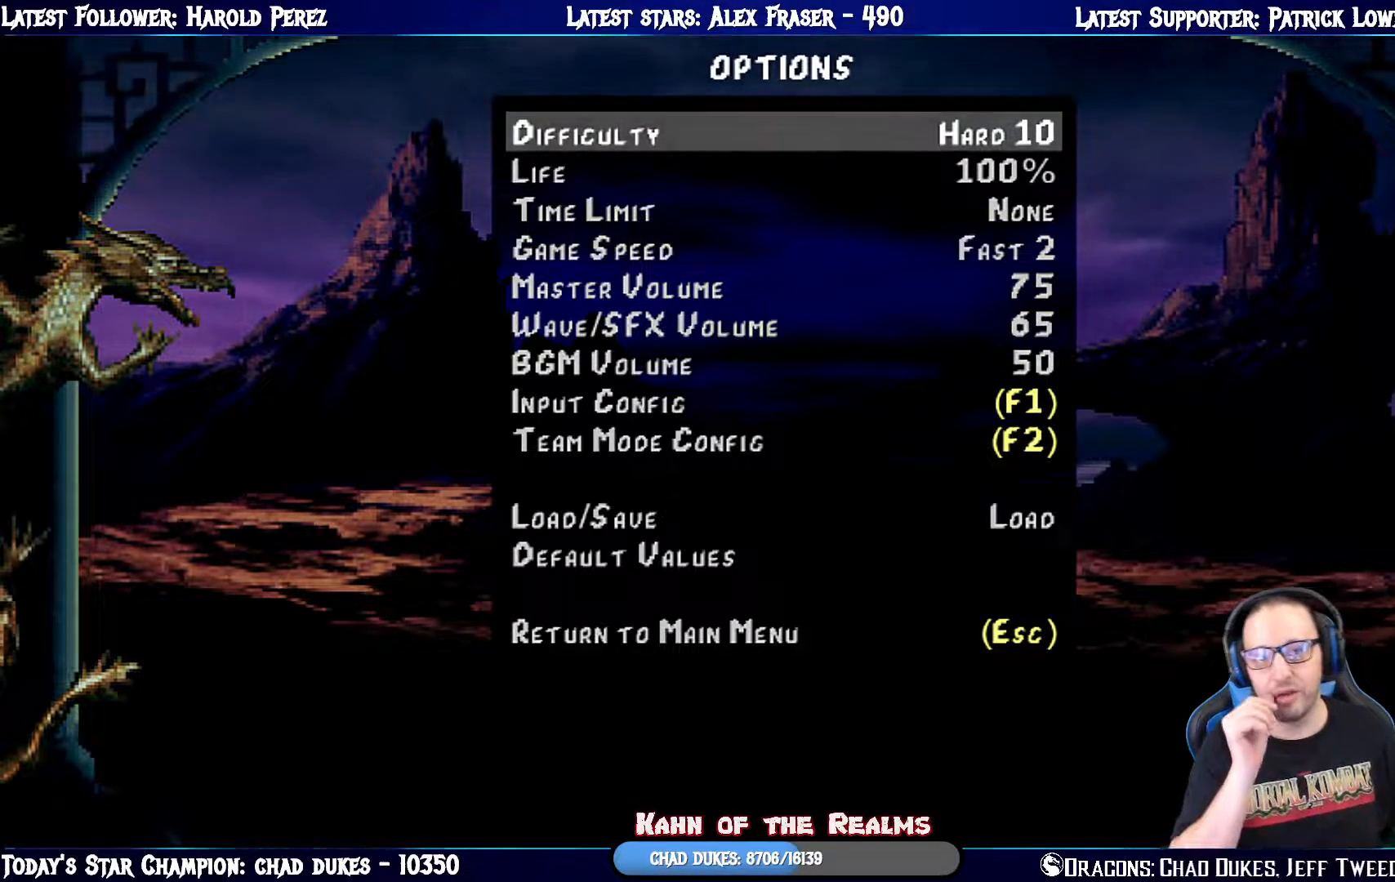
{"buttons": [], "left_stick": "center", "right_stick": "center", "events": [[351, "DPAD_UP", "down"], [484, "DPAD_UP", "up"]]}
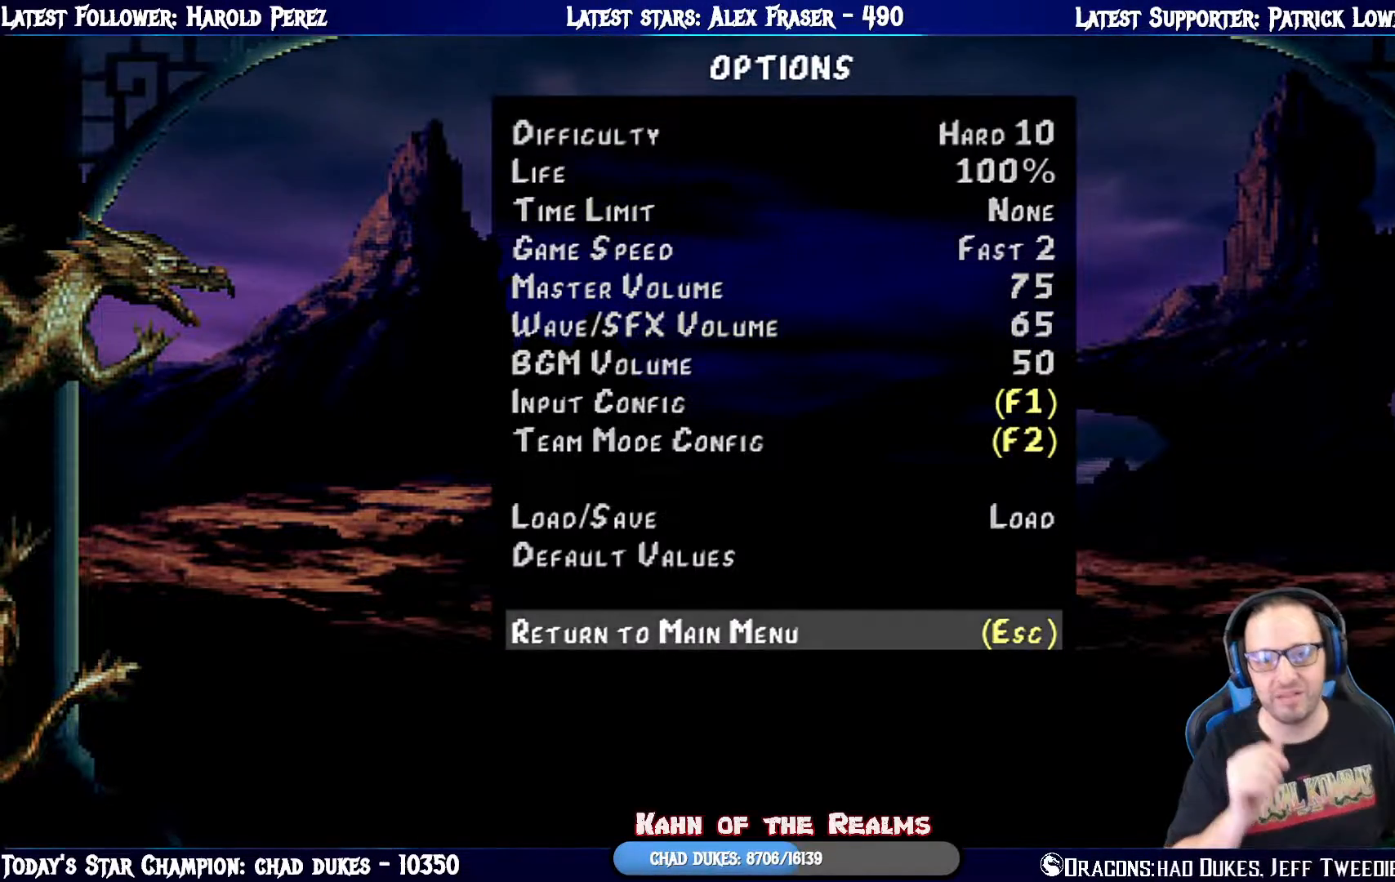
{"buttons": [], "left_stick": "center", "right_stick": "center", "events": []}
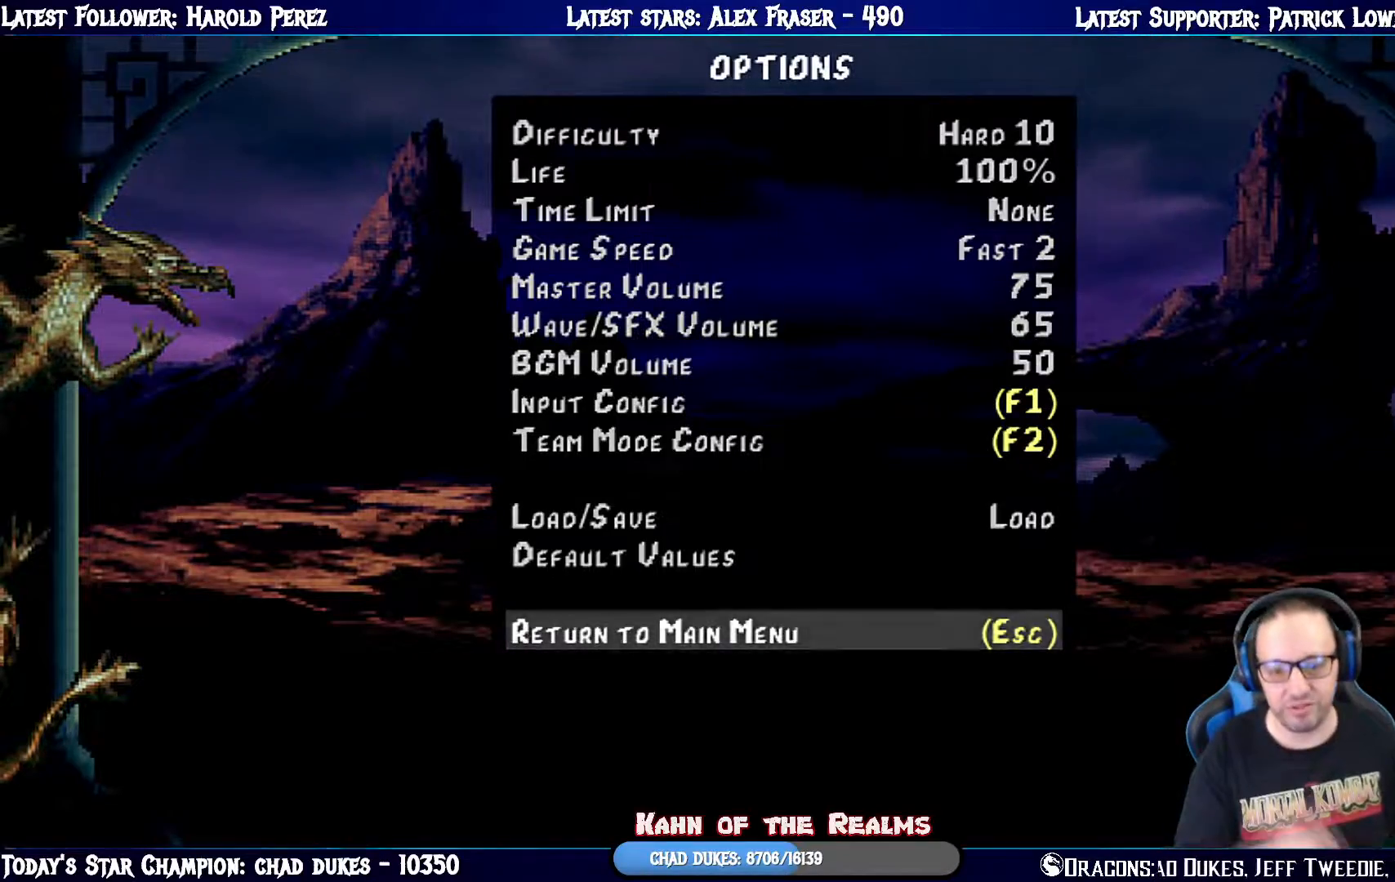
{"buttons": [], "left_stick": "center", "right_stick": "center", "events": []}
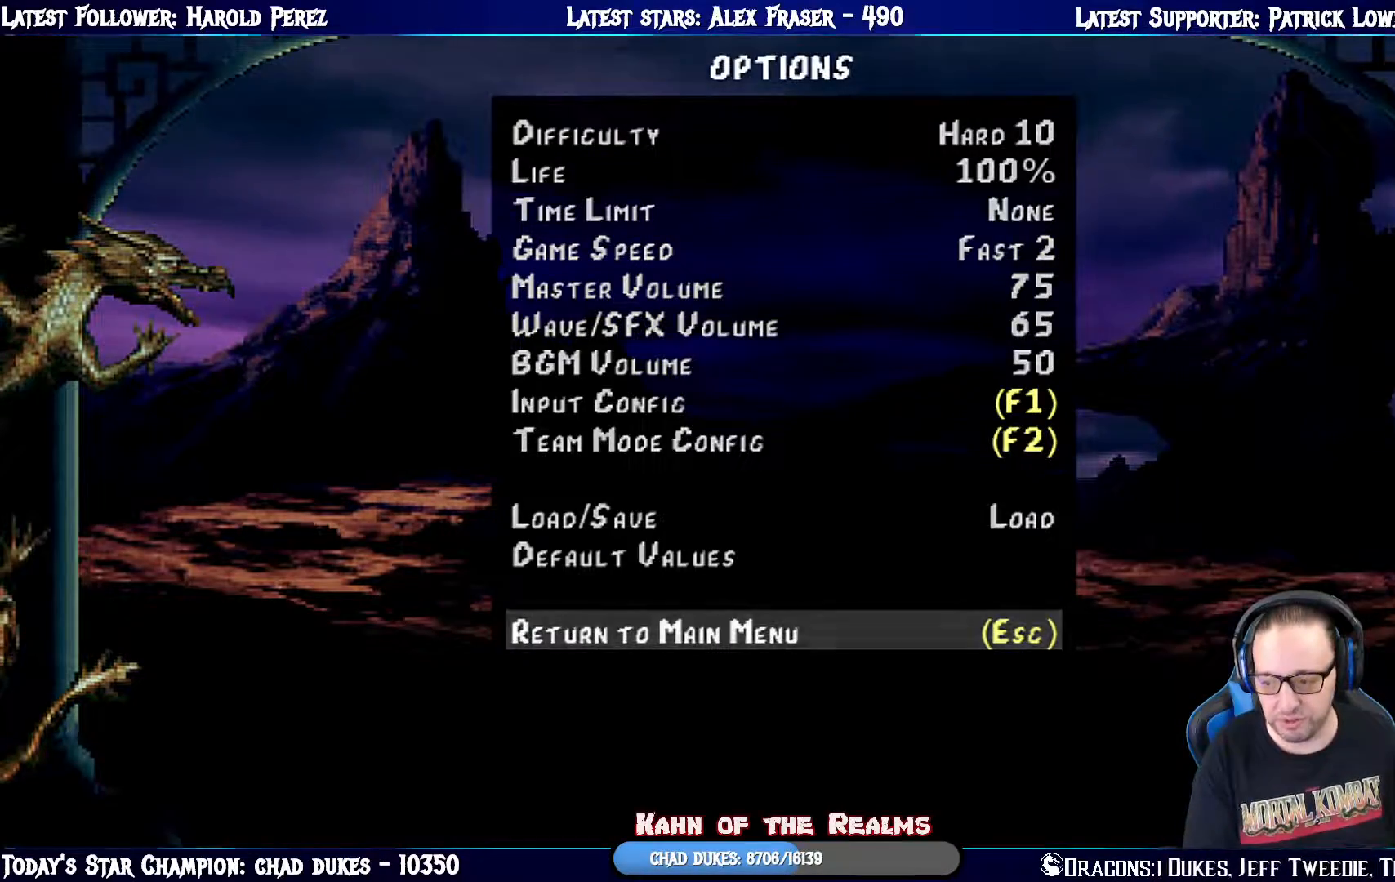
{"buttons": [], "left_stick": "center", "right_stick": "center", "events": []}
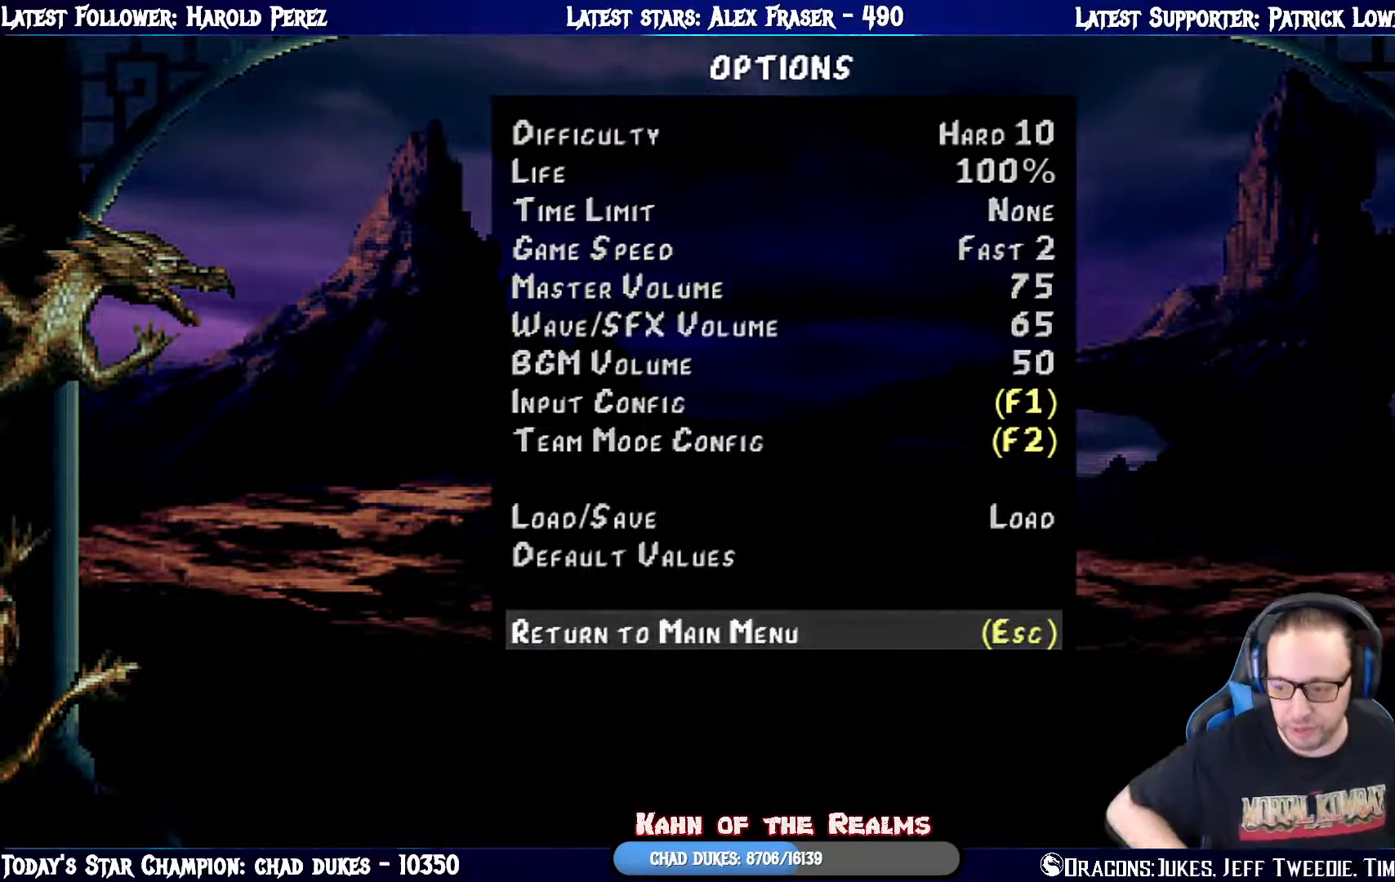
{"buttons": [], "left_stick": "center", "right_stick": "center", "events": []}
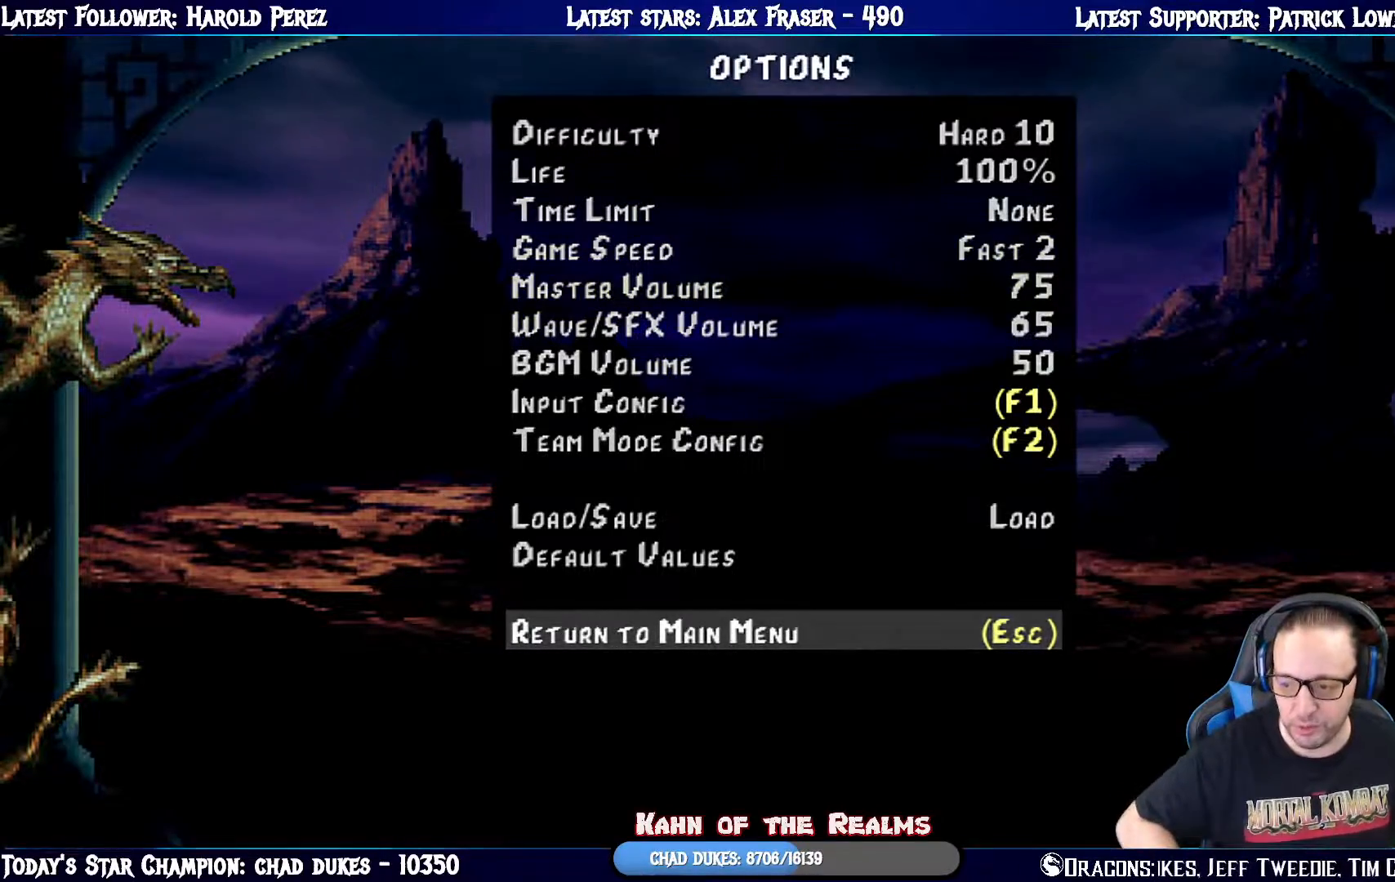
{"buttons": [], "left_stick": "center", "right_stick": "center", "events": []}
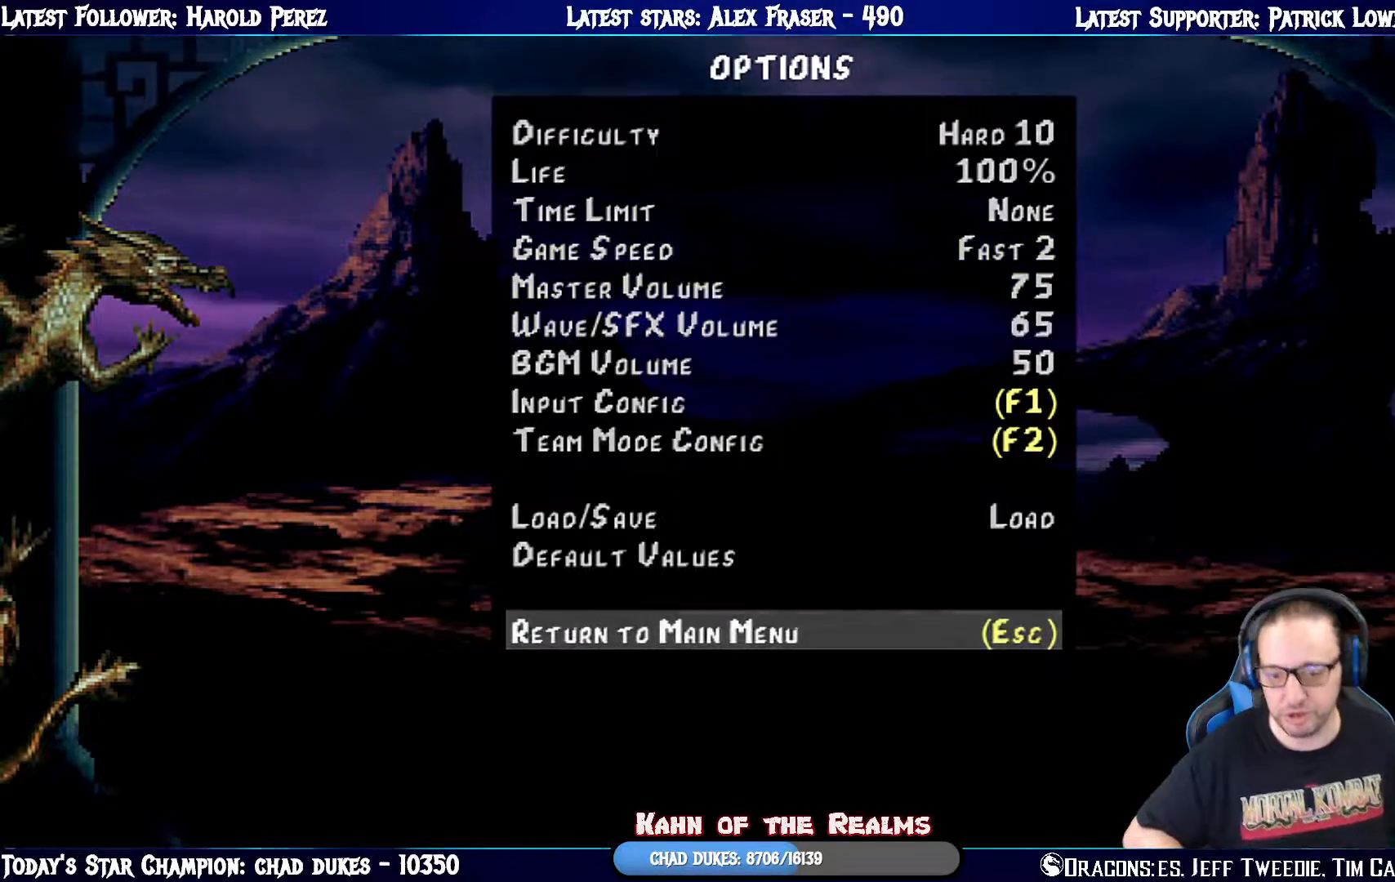
{"buttons": [], "left_stick": "center", "right_stick": "center", "events": [[284, "CROSS", "down"], [434, "CROSS", "up"]]}
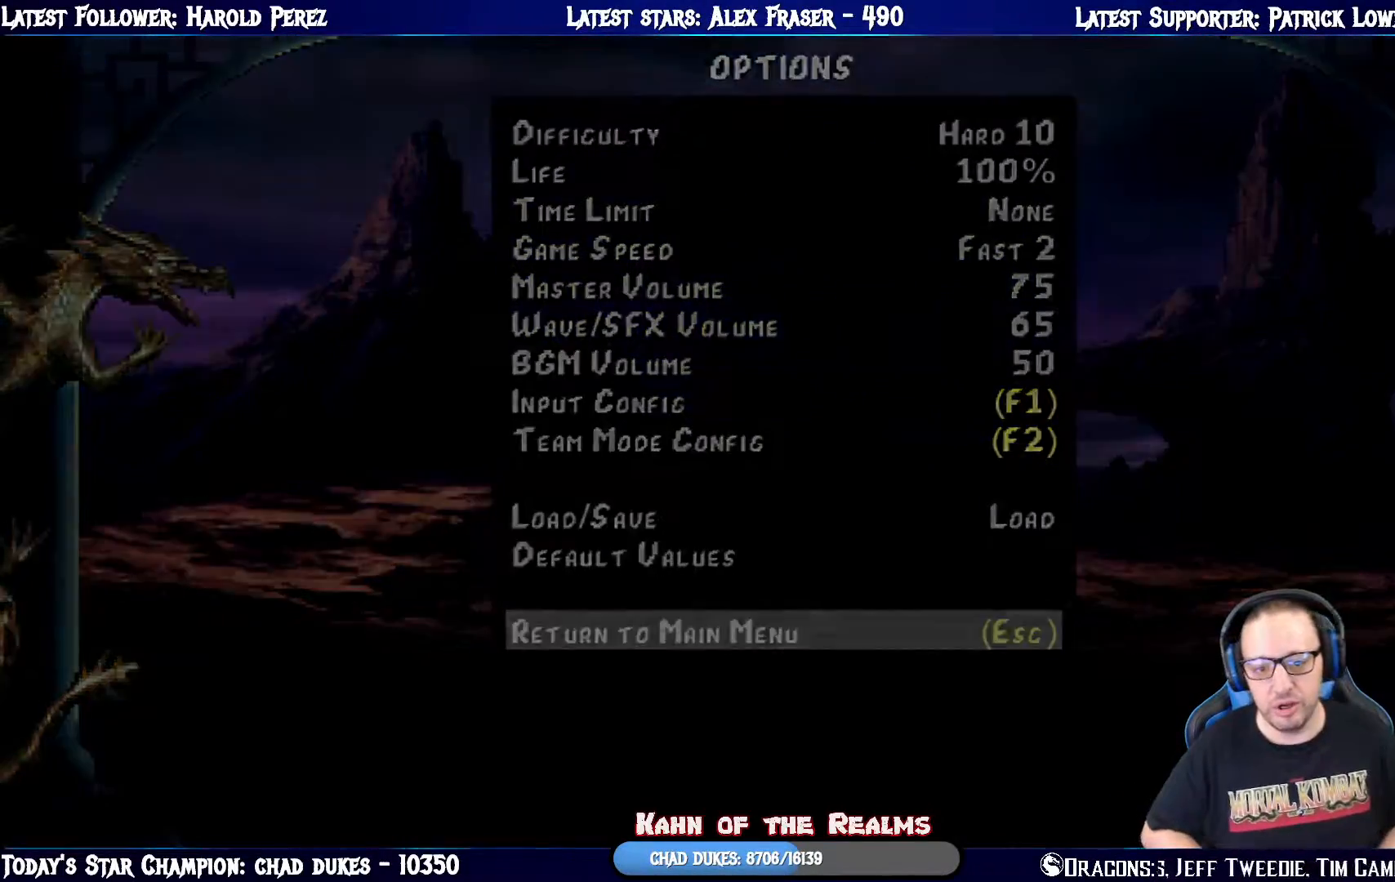
{"buttons": [], "left_stick": "center", "right_stick": "center", "events": []}
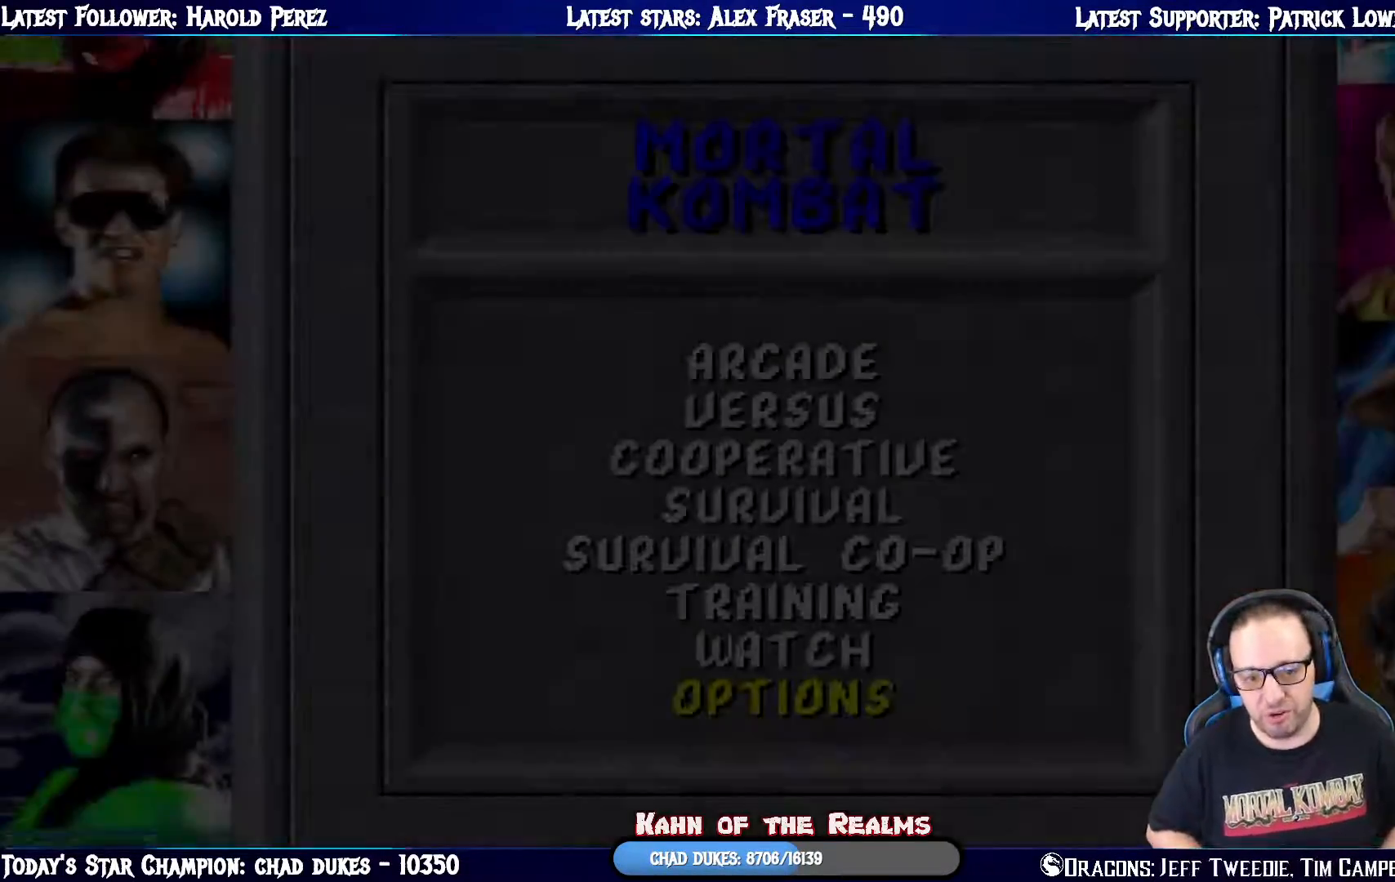
{"buttons": [], "left_stick": "center", "right_stick": "center", "events": [[334, "DPAD_DOWN", "down"], [434, "DPAD_DOWN", "up"]]}
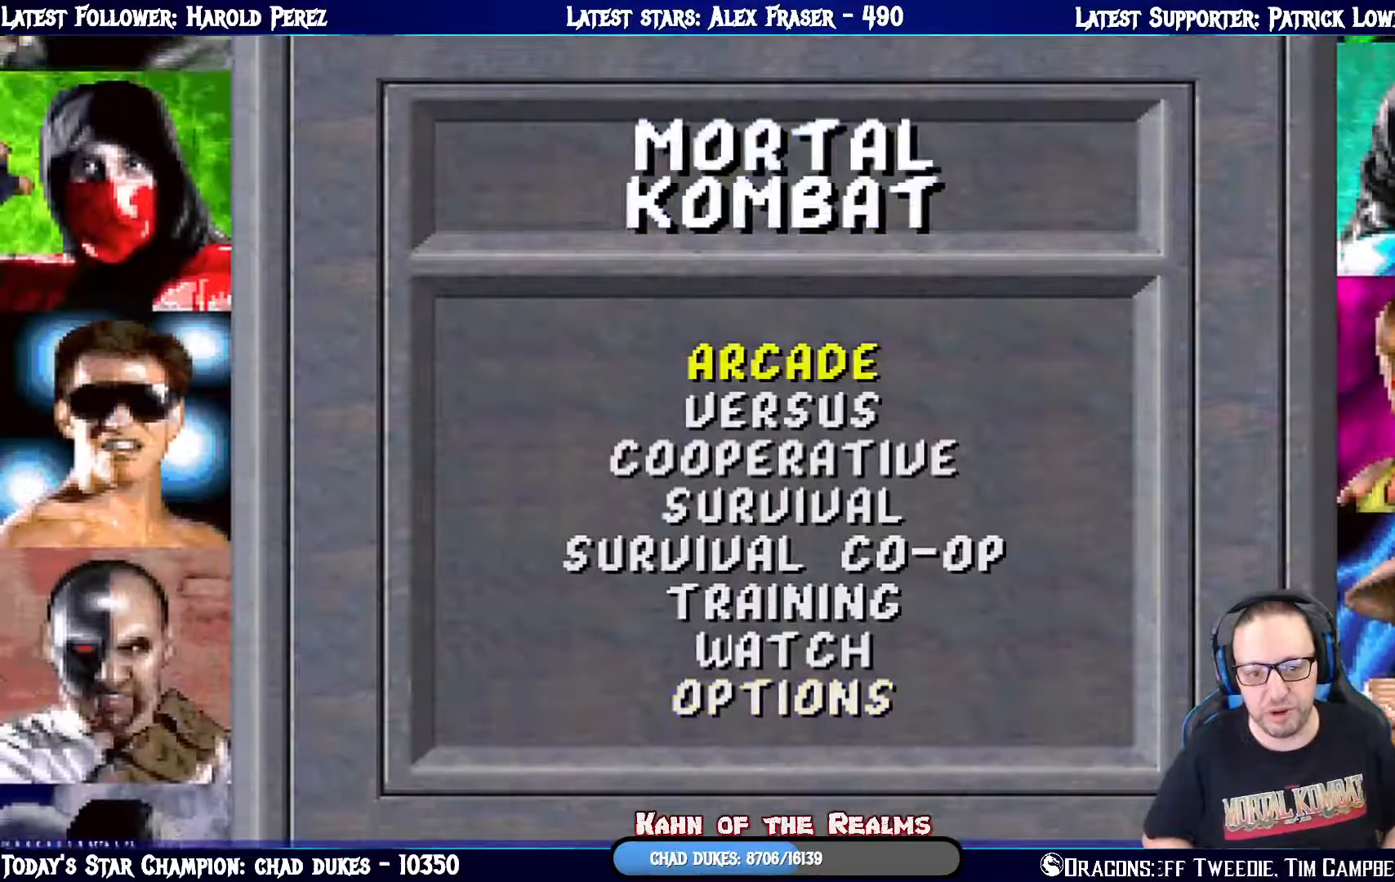
{"buttons": [], "left_stick": "center", "right_stick": "center", "events": [[250, "CROSS", "down"], [367, "CROSS", "up"]]}
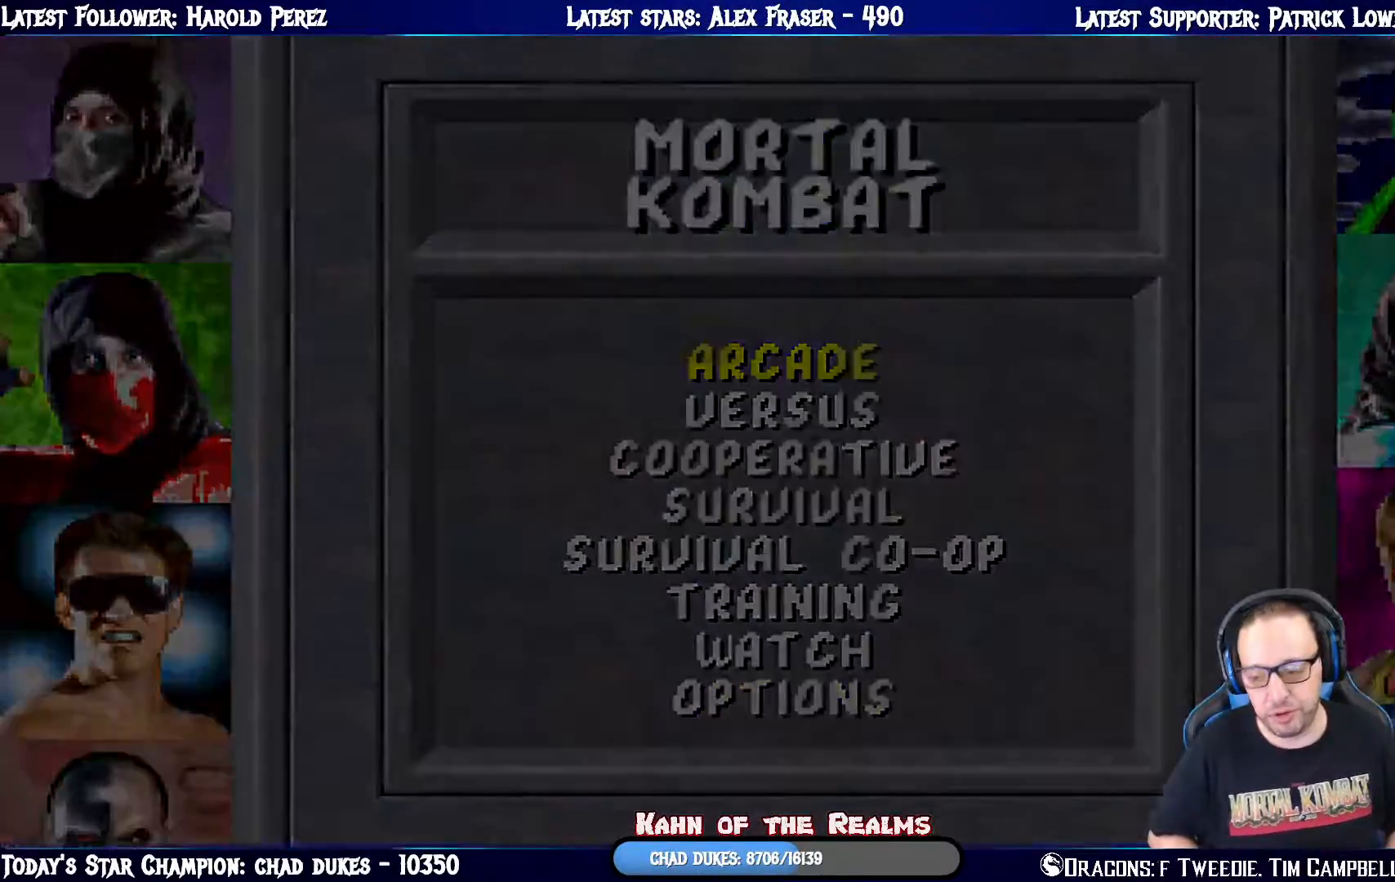
{"buttons": [], "left_stick": "center", "right_stick": "center", "events": []}